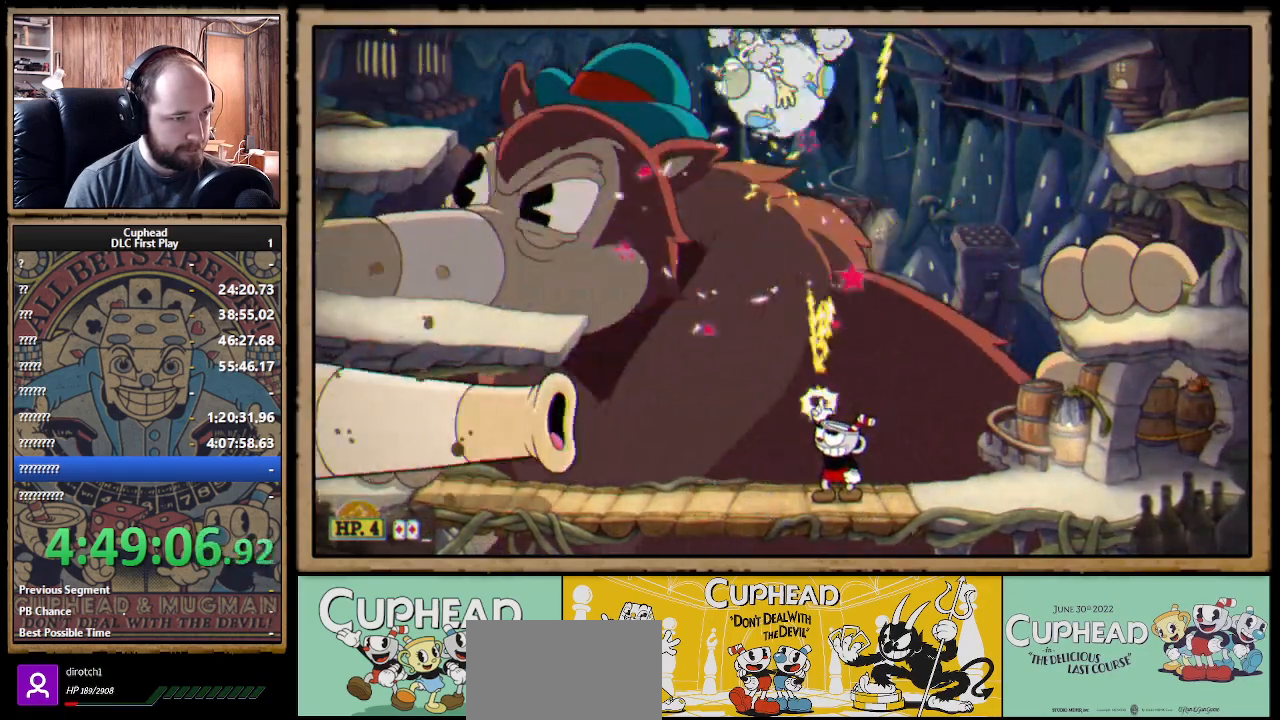
Gameplay with a controller (Xbox layout); each line is a JSON object with the inputs held at the frame after it. "events" lists button and stick changes between this image and that frame as [ms after this image, input, new state], when the widget could be followed in between. Not read: R3.
{"buttons": ["A", "X"], "left_stick": "up", "right_stick": "center", "events": [[383, "A", "down"], [383, "R1", "up"]]}
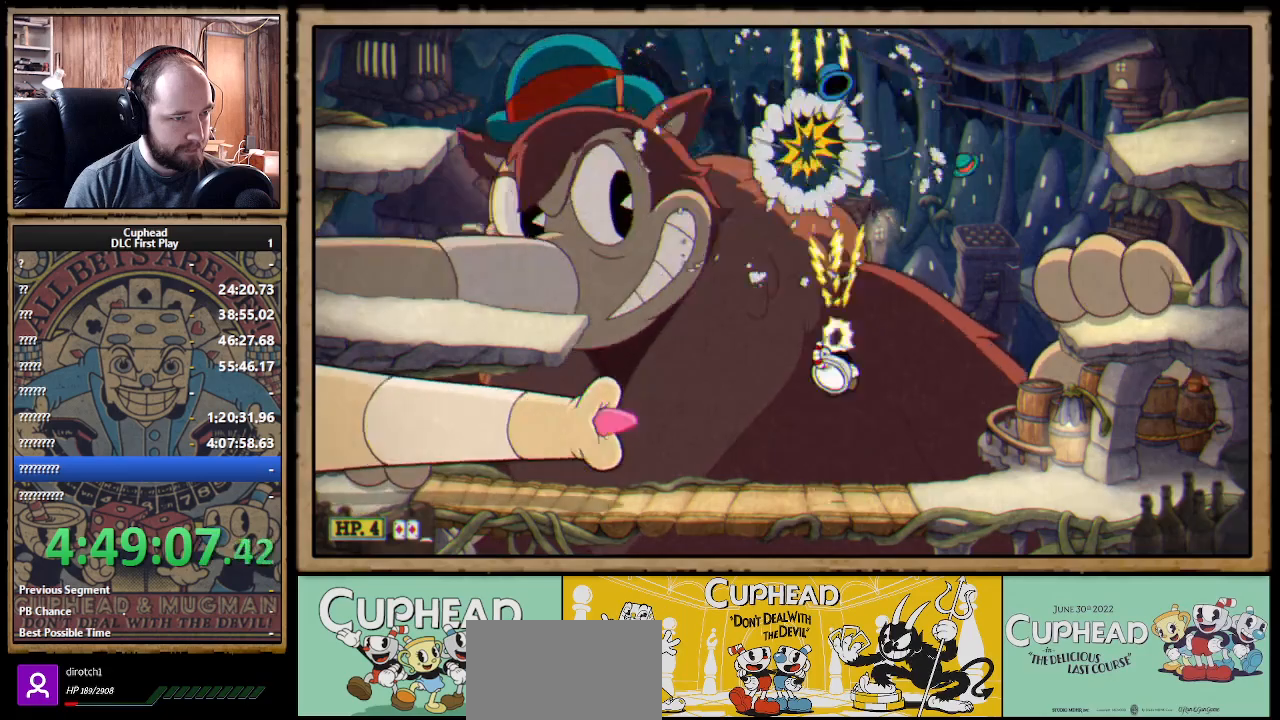
{"buttons": ["X"], "left_stick": "left", "right_stick": "center", "events": [[67, "left_stick", "center"], [100, "A", "up"], [167, "A", "down"], [283, "A", "up"], [383, "left_stick", "left"]]}
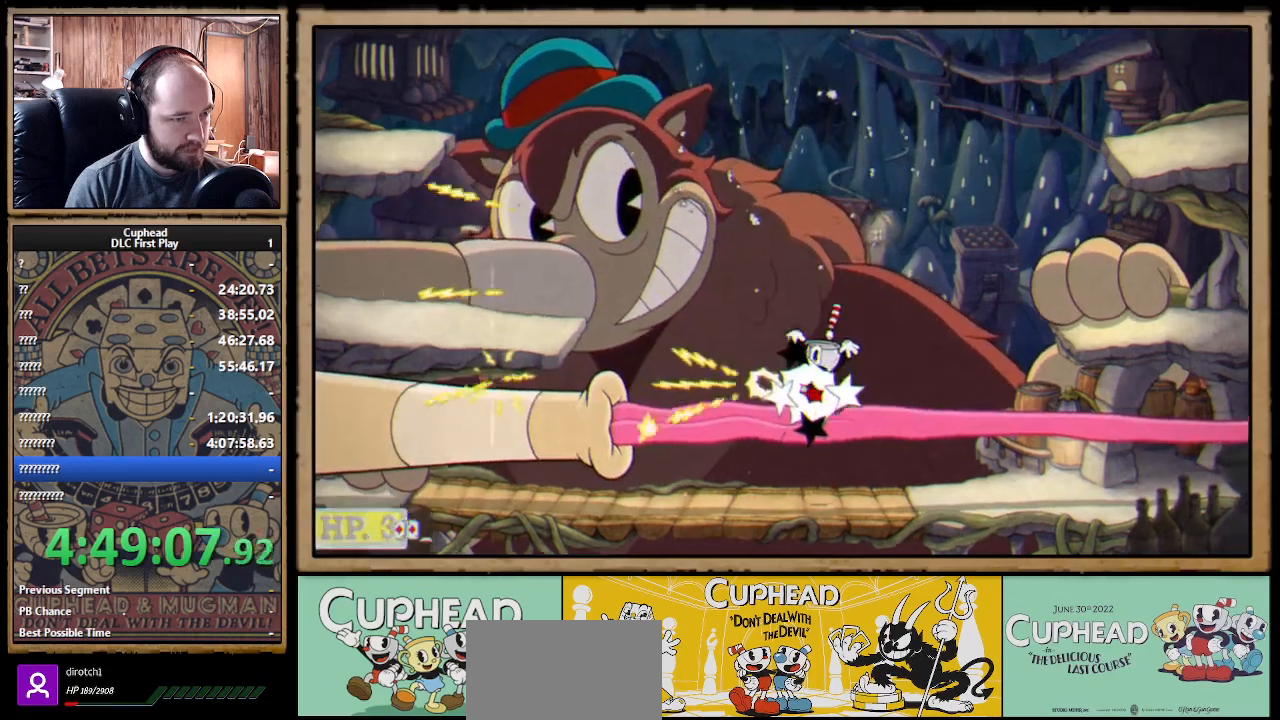
{"buttons": ["X"], "left_stick": "up", "right_stick": "center", "events": [[17, "A", "down"], [17, "left_stick", "center"], [183, "A", "up"], [233, "left_stick", "up-left"], [333, "A", "down"], [433, "A", "up"], [467, "left_stick", "up"]]}
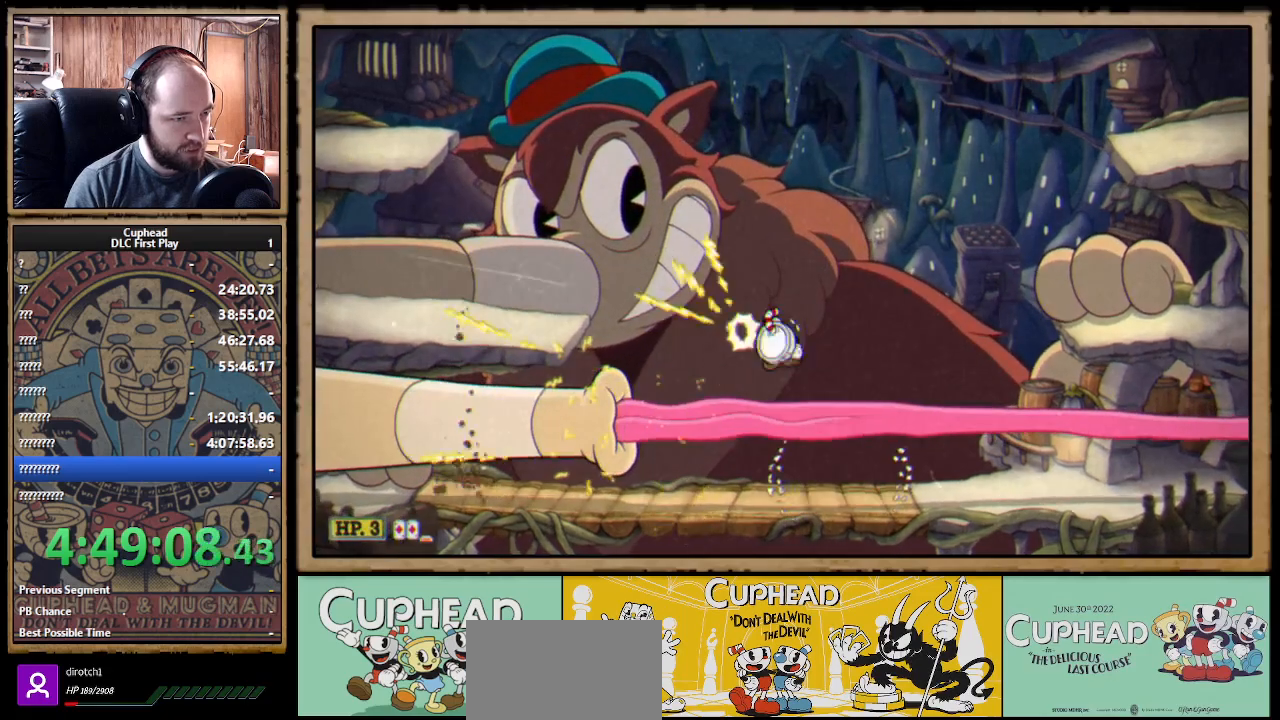
{"buttons": ["X", "L1"], "left_stick": "up", "right_stick": "center", "events": [[50, "Y", "down"], [117, "Y", "up"], [200, "L1", "down"], [317, "L1", "up"], [500, "L1", "down"]]}
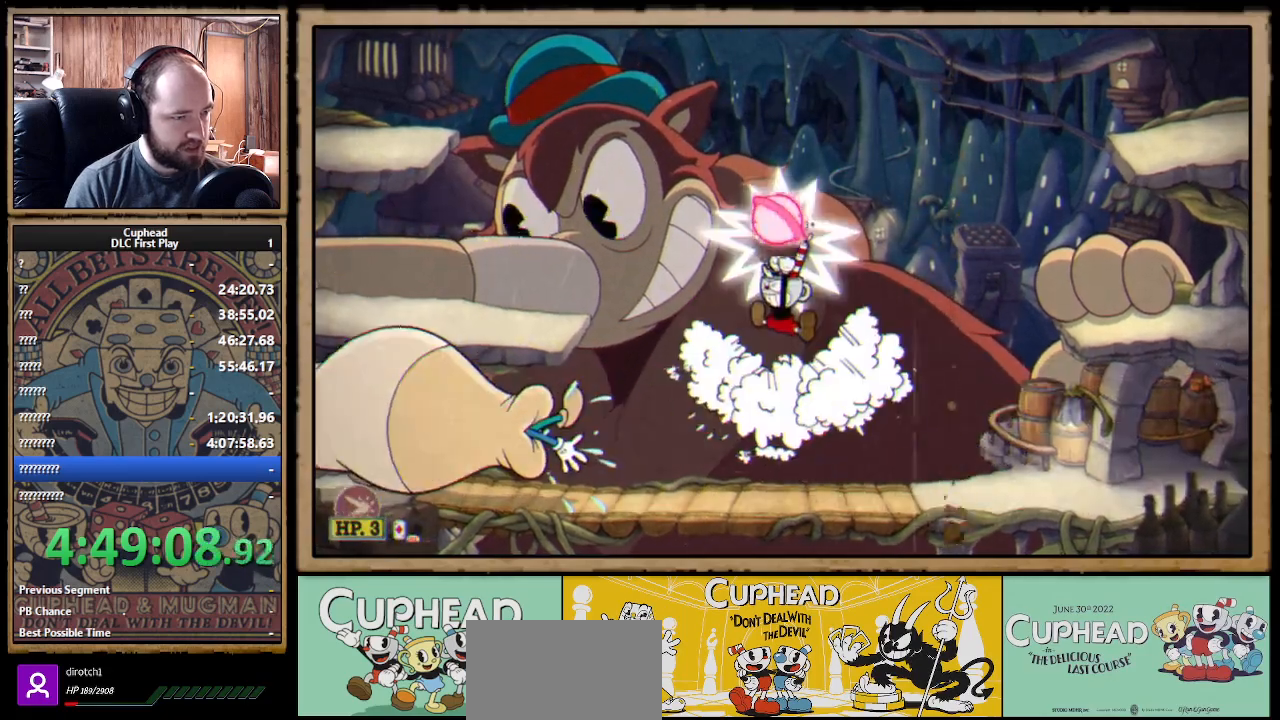
{"buttons": ["A", "X"], "left_stick": "up", "right_stick": "center", "events": [[133, "L1", "up"], [283, "left_stick", "up-left"], [383, "A", "down"], [400, "left_stick", "up"]]}
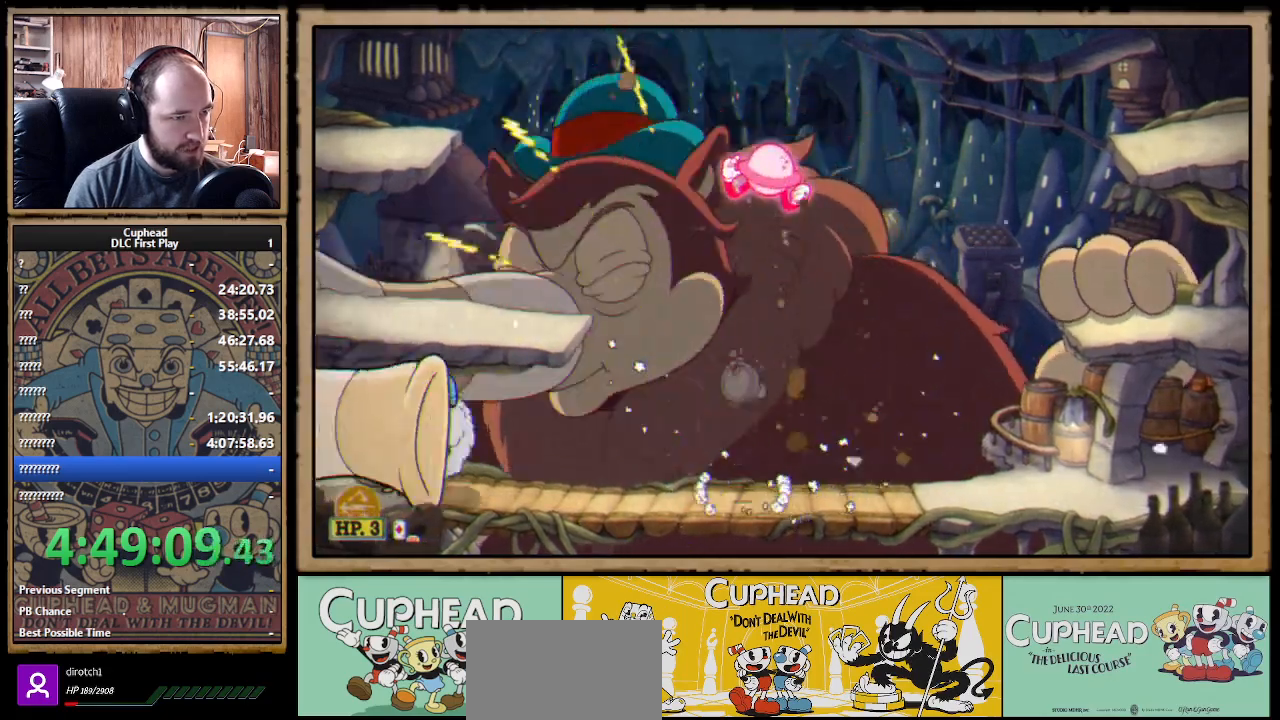
{"buttons": ["X"], "left_stick": "up", "right_stick": "center", "events": [[17, "A", "up"]]}
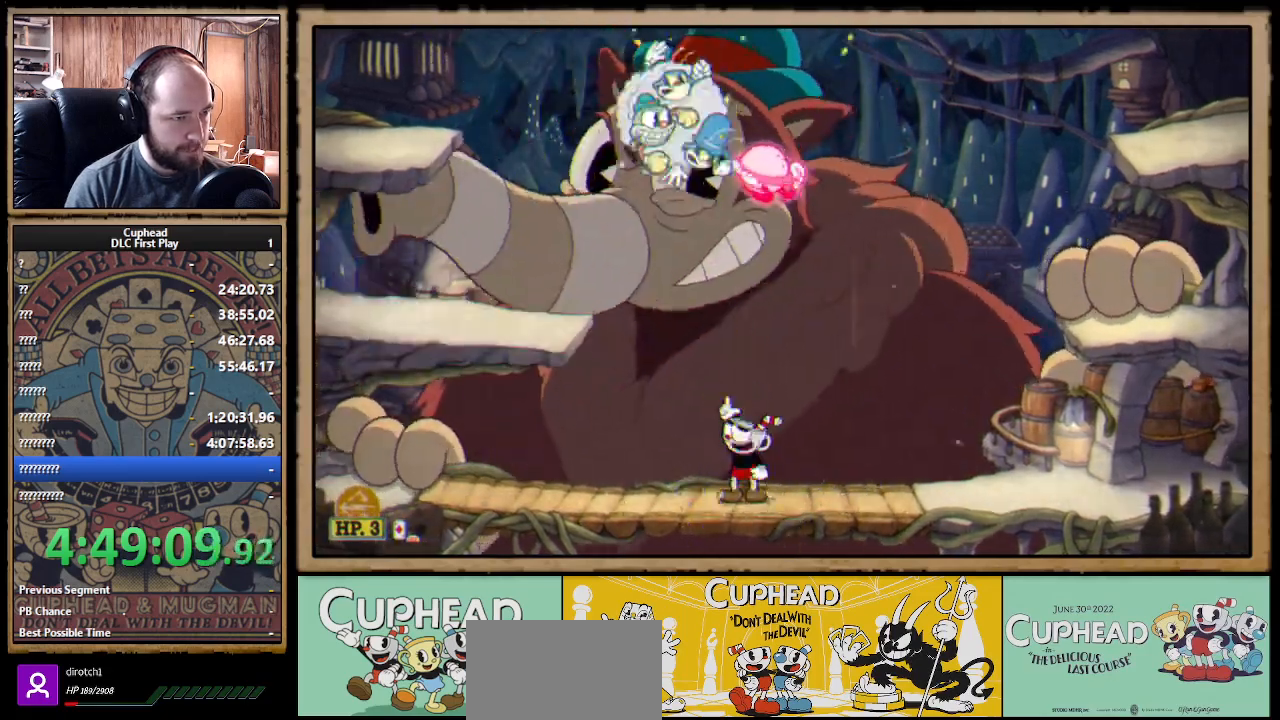
{"buttons": ["A", "X", "R1"], "left_stick": "up", "right_stick": "center", "events": [[367, "R1", "down"], [383, "A", "down"]]}
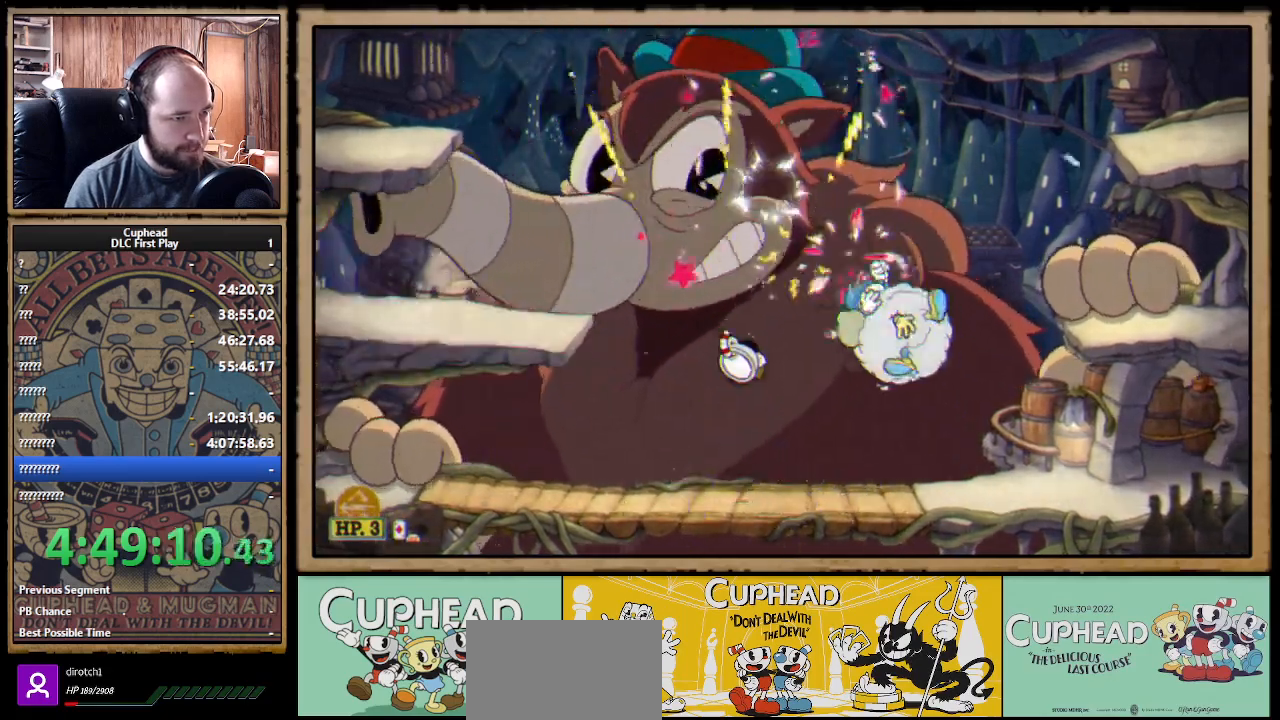
{"buttons": ["X", "R1"], "left_stick": "up", "right_stick": "center", "events": [[17, "A", "up"], [100, "A", "down"], [200, "A", "up"], [200, "Y", "down"], [267, "Y", "up"], [283, "Y", "down"], [350, "L1", "down"], [367, "Y", "up"], [467, "L1", "up"]]}
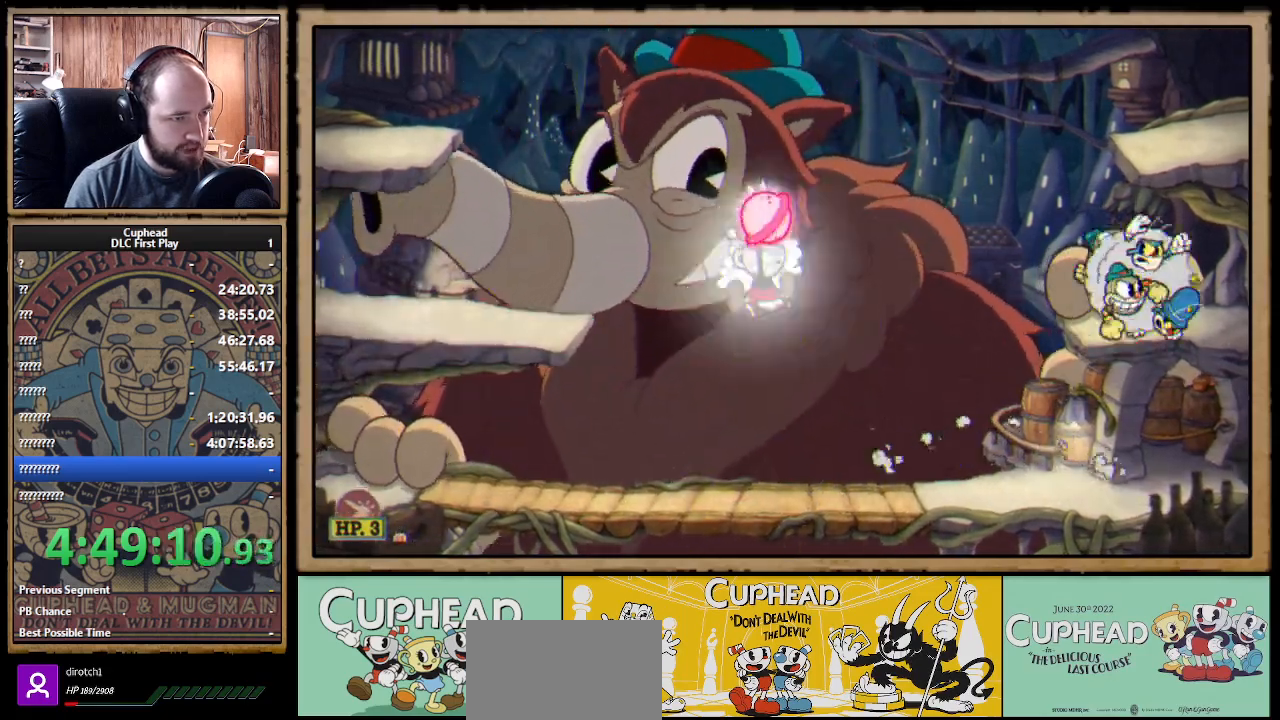
{"buttons": ["X", "R1"], "left_stick": "up", "right_stick": "center", "events": [[167, "L1", "down"], [283, "L1", "up"]]}
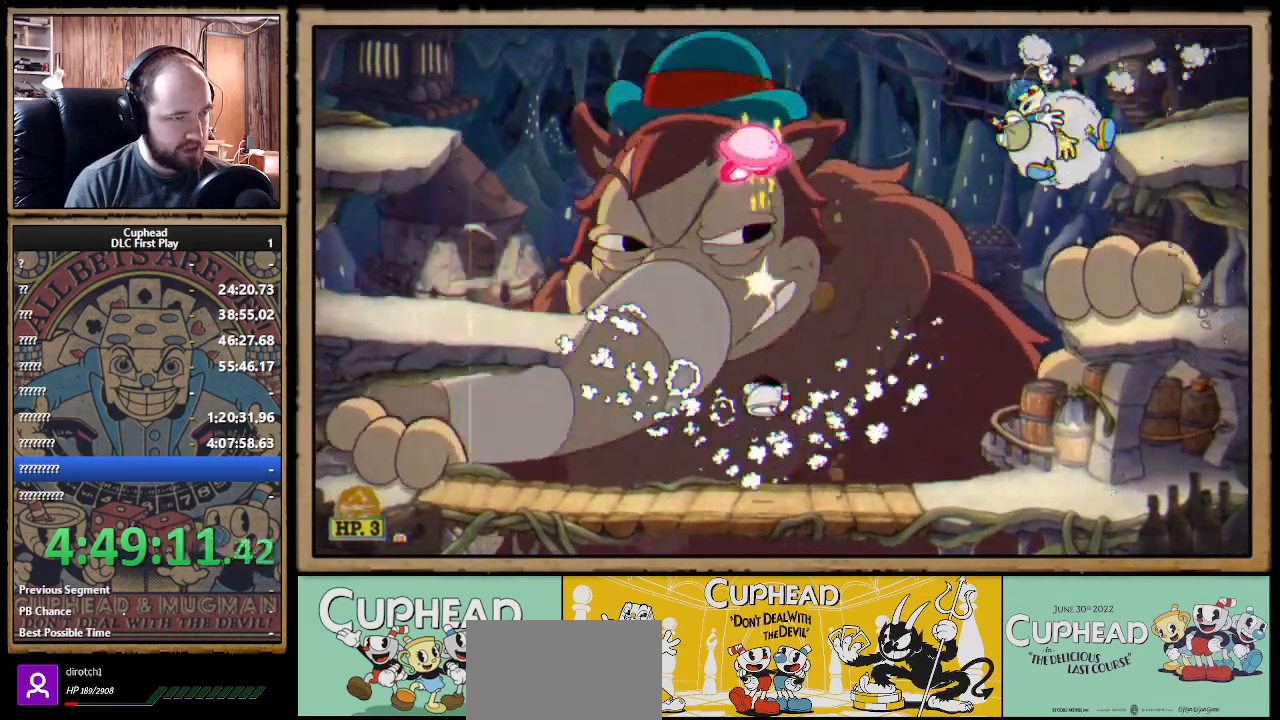
{"buttons": ["X"], "left_stick": "up-left", "right_stick": "center", "events": [[233, "left_stick", "up-left"], [250, "R1", "up"], [317, "A", "down"], [433, "A", "up"]]}
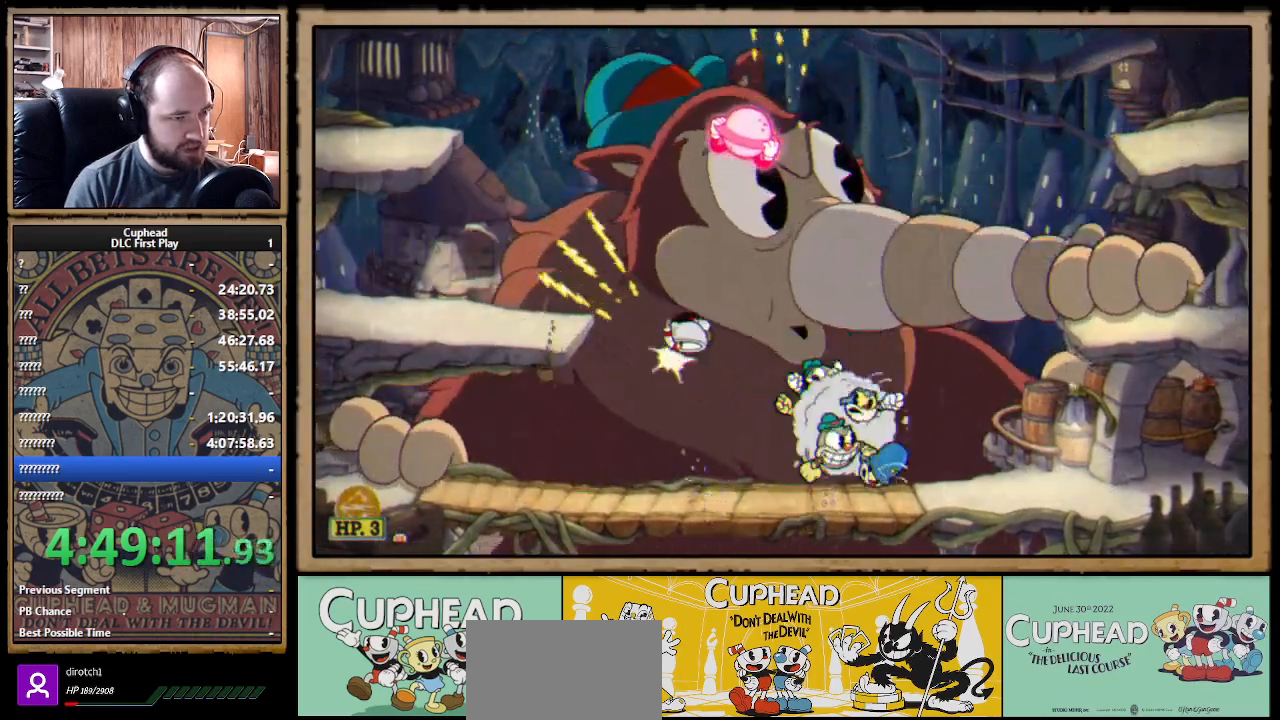
{"buttons": ["X", "R1"], "left_stick": "up", "right_stick": "center", "events": [[17, "A", "down"], [67, "left_stick", "up-right"], [250, "R1", "down"], [317, "A", "up"], [467, "left_stick", "up"]]}
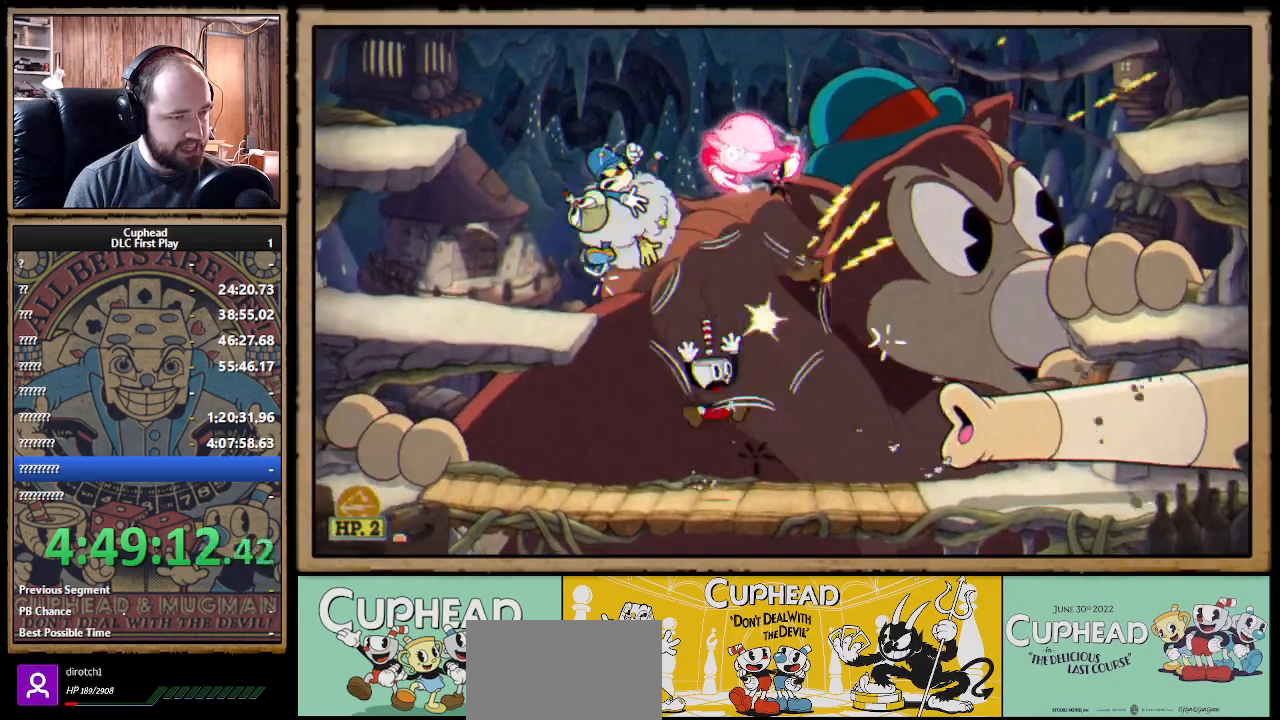
{"buttons": ["X", "R1"], "left_stick": "up", "right_stick": "center", "events": [[167, "left_stick", "up-right"], [267, "A", "down"], [283, "left_stick", "up"], [383, "A", "up"]]}
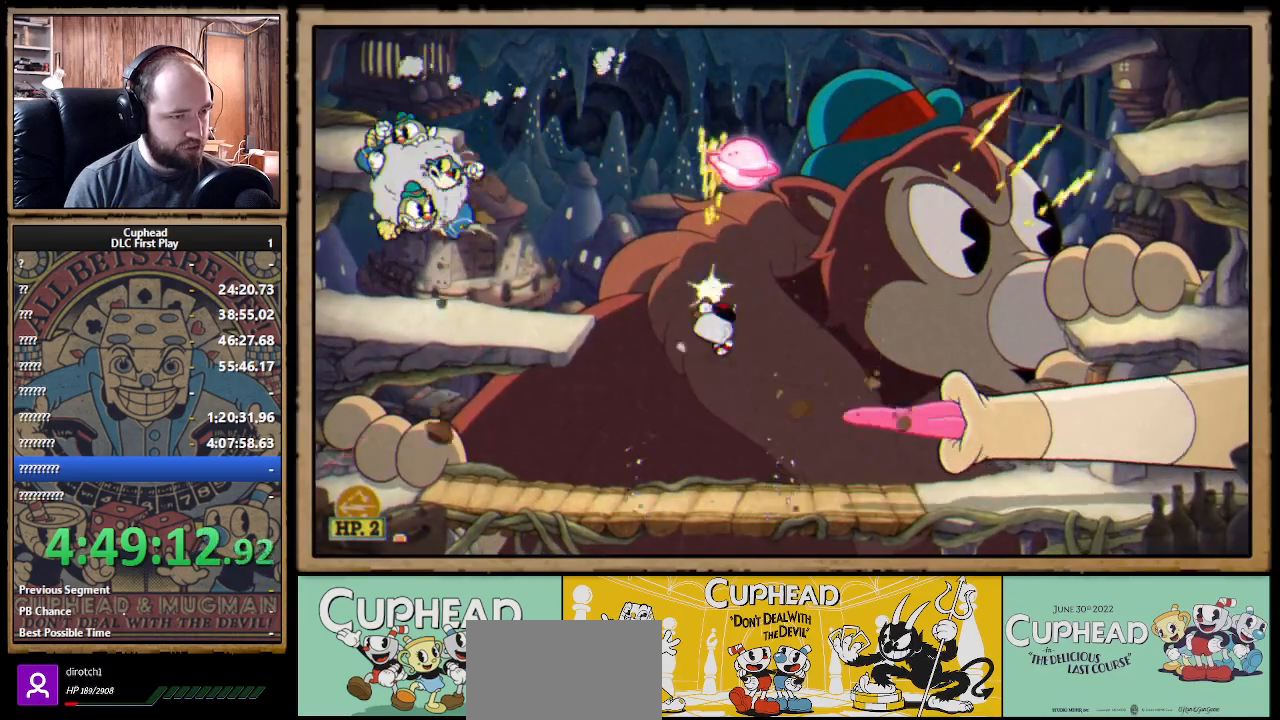
{"buttons": ["A", "X", "R1"], "left_stick": "up", "right_stick": "center", "events": [[183, "A", "down"], [383, "A", "up"], [483, "A", "down"]]}
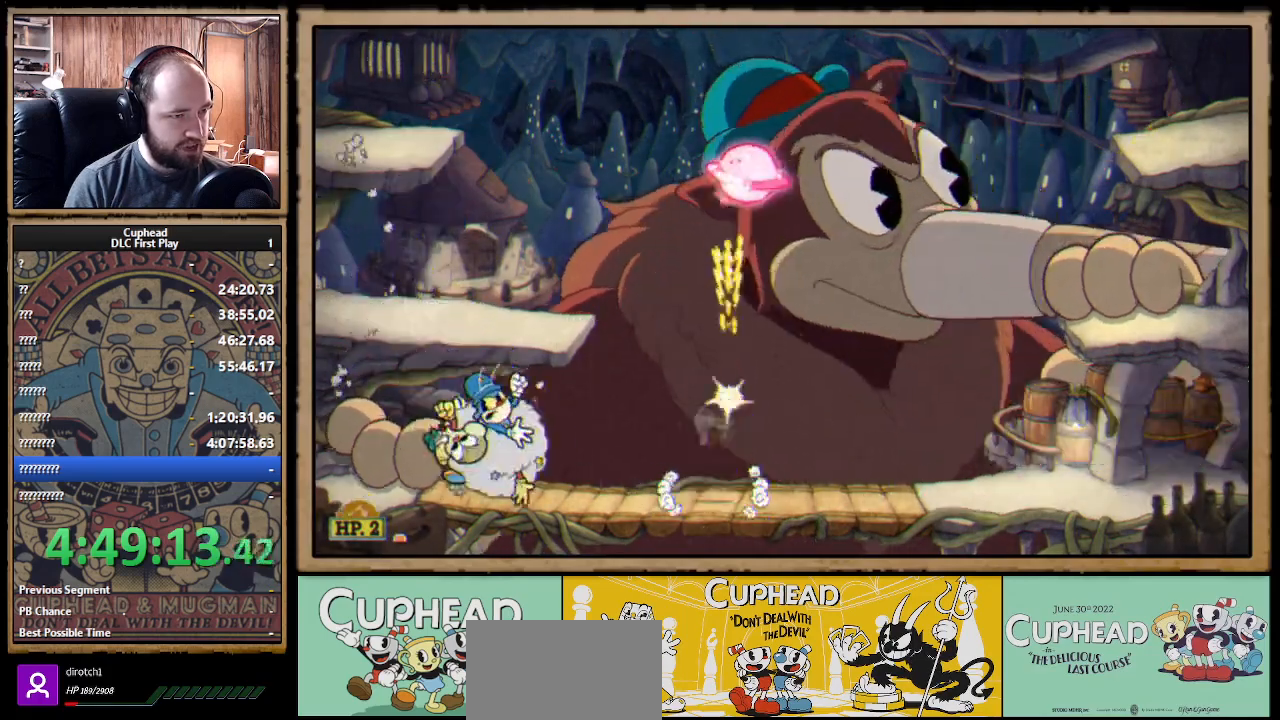
{"buttons": ["X", "R1"], "left_stick": "up-left", "right_stick": "center", "events": [[17, "left_stick", "up-right"], [100, "A", "up"], [233, "left_stick", "up"], [483, "left_stick", "up-left"]]}
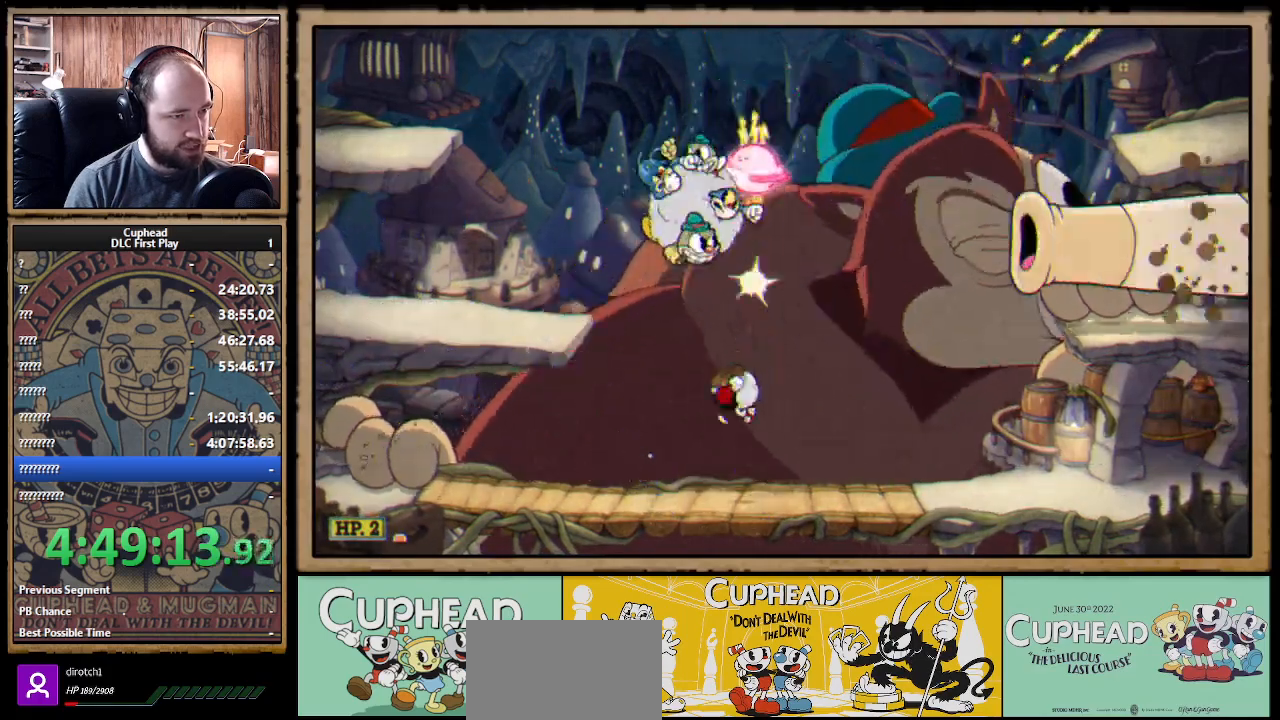
{"buttons": ["X", "R1"], "left_stick": "up-left", "right_stick": "center", "events": [[133, "A", "down"], [217, "A", "up"], [317, "A", "down"], [500, "A", "up"]]}
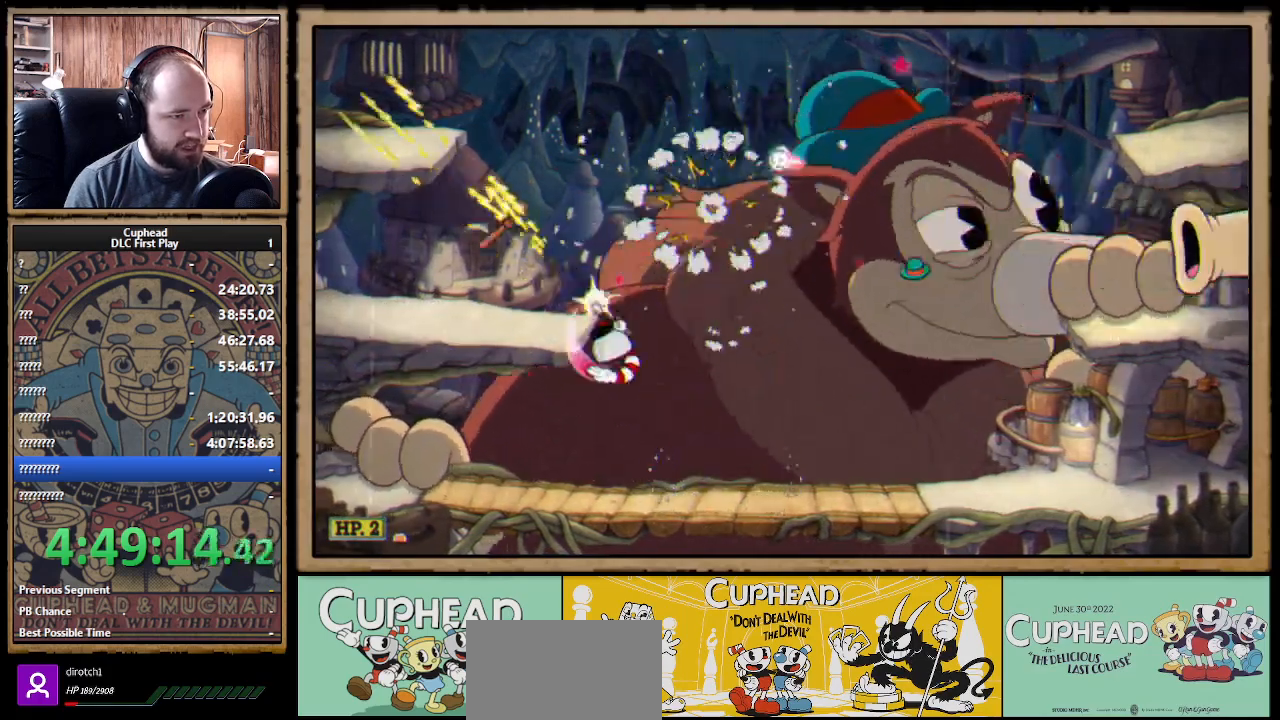
{"buttons": ["A", "X", "R1"], "left_stick": "up-right", "right_stick": "center", "events": [[183, "left_stick", "up-right"], [350, "A", "down"]]}
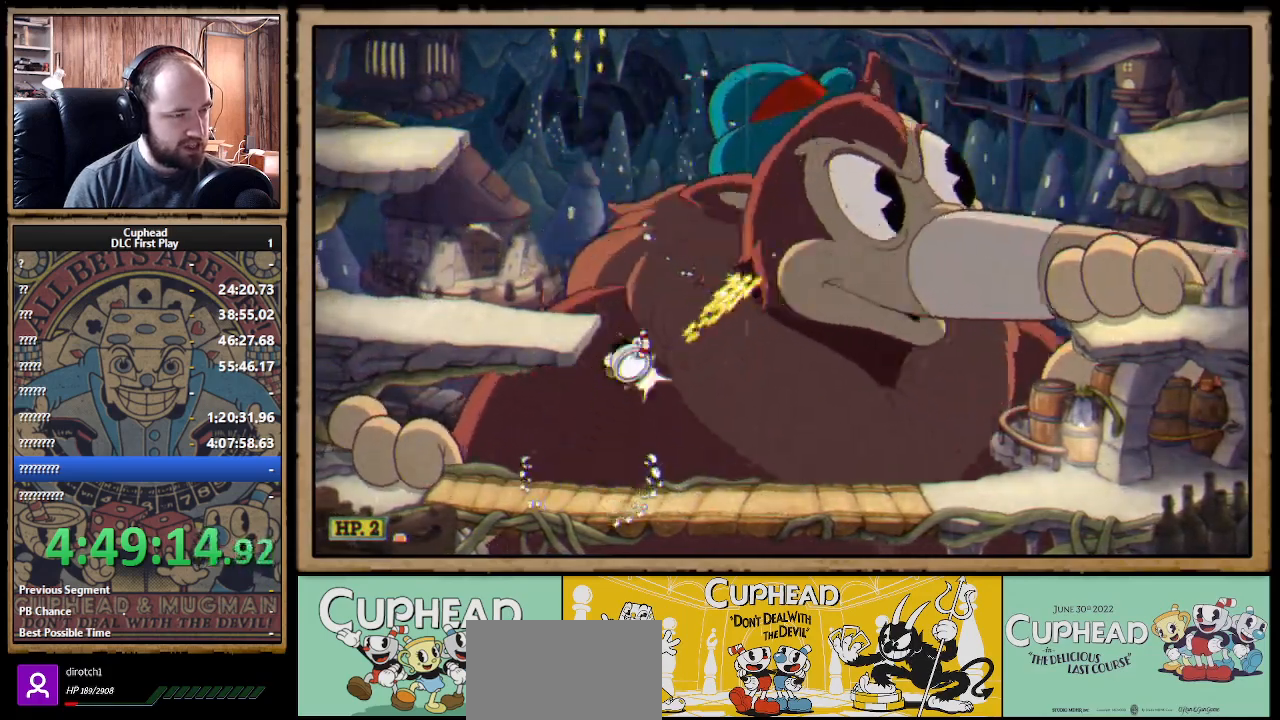
{"buttons": ["X", "R1"], "left_stick": "up", "right_stick": "center", "events": [[100, "A", "up"], [400, "left_stick", "up"]]}
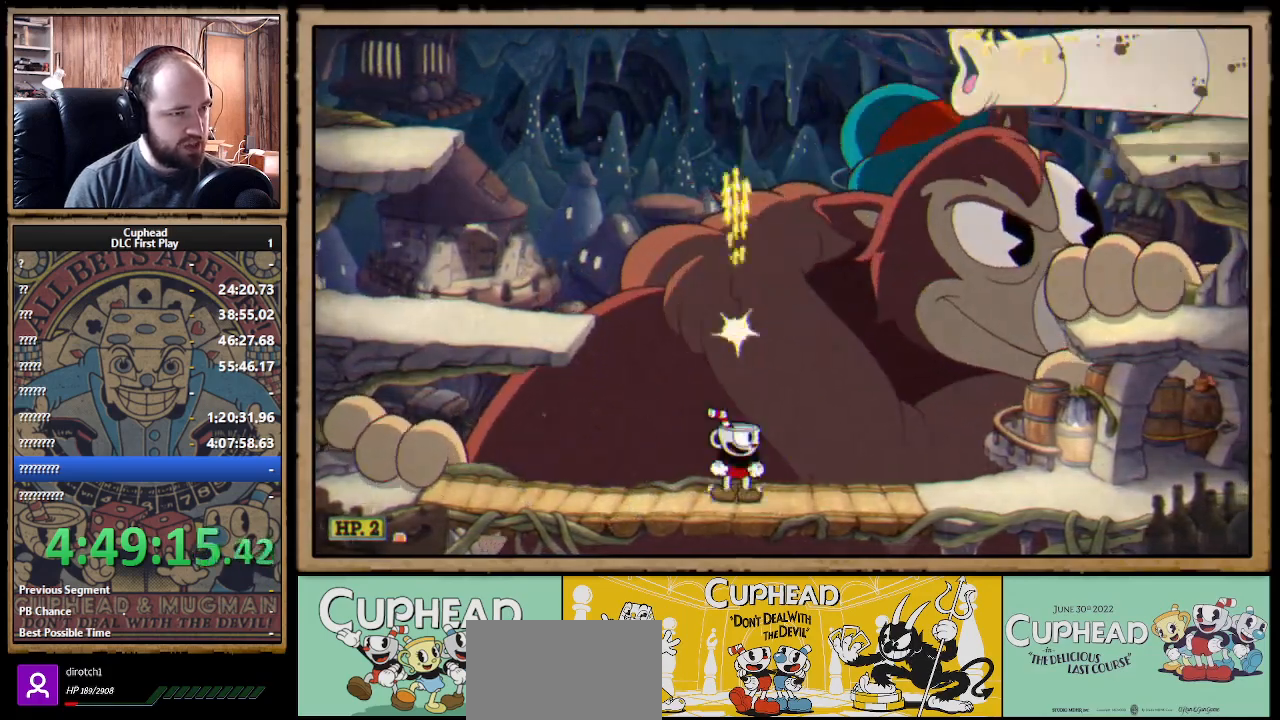
{"buttons": ["X"], "left_stick": "up-right", "right_stick": "center", "events": [[83, "left_stick", "up-right"], [367, "R1", "up"]]}
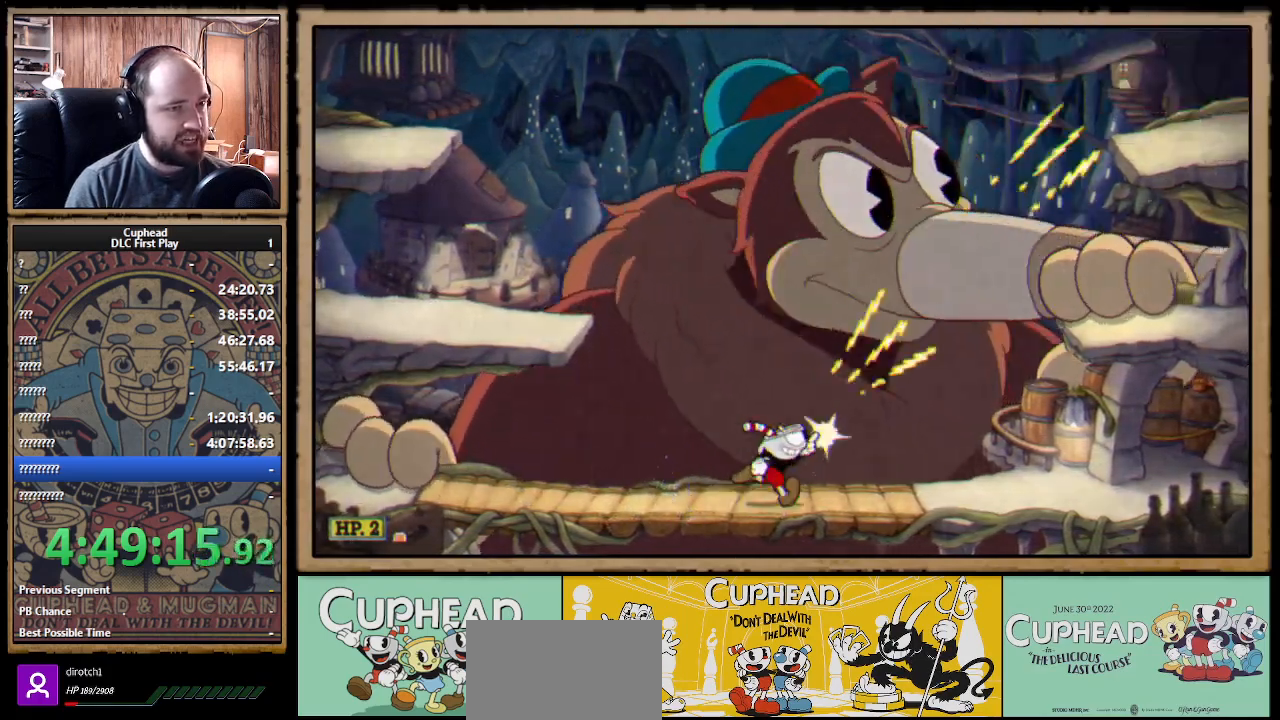
{"buttons": ["X", "R1"], "left_stick": "up-right", "right_stick": "center", "events": [[117, "R1", "down"]]}
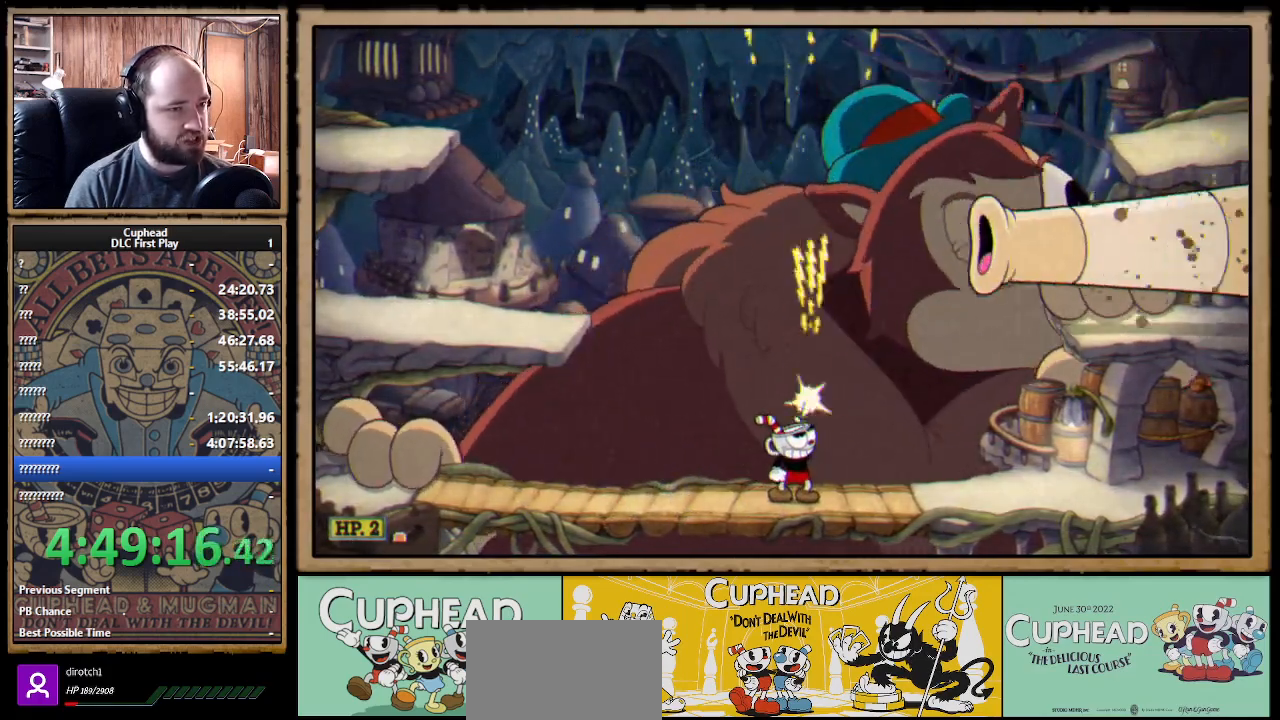
{"buttons": ["X", "R1"], "left_stick": "up-right", "right_stick": "center", "events": [[333, "R1", "up"], [383, "R1", "down"]]}
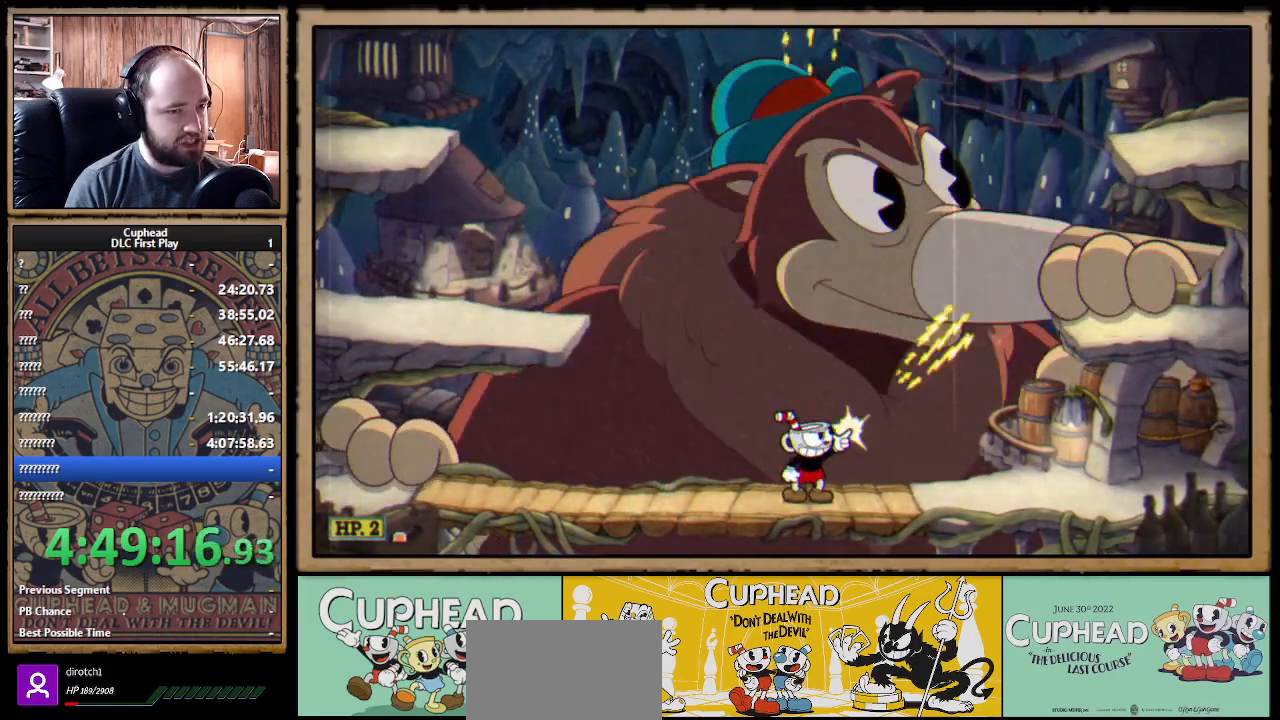
{"buttons": ["X", "R1"], "left_stick": "up", "right_stick": "center", "events": [[417, "left_stick", "up"]]}
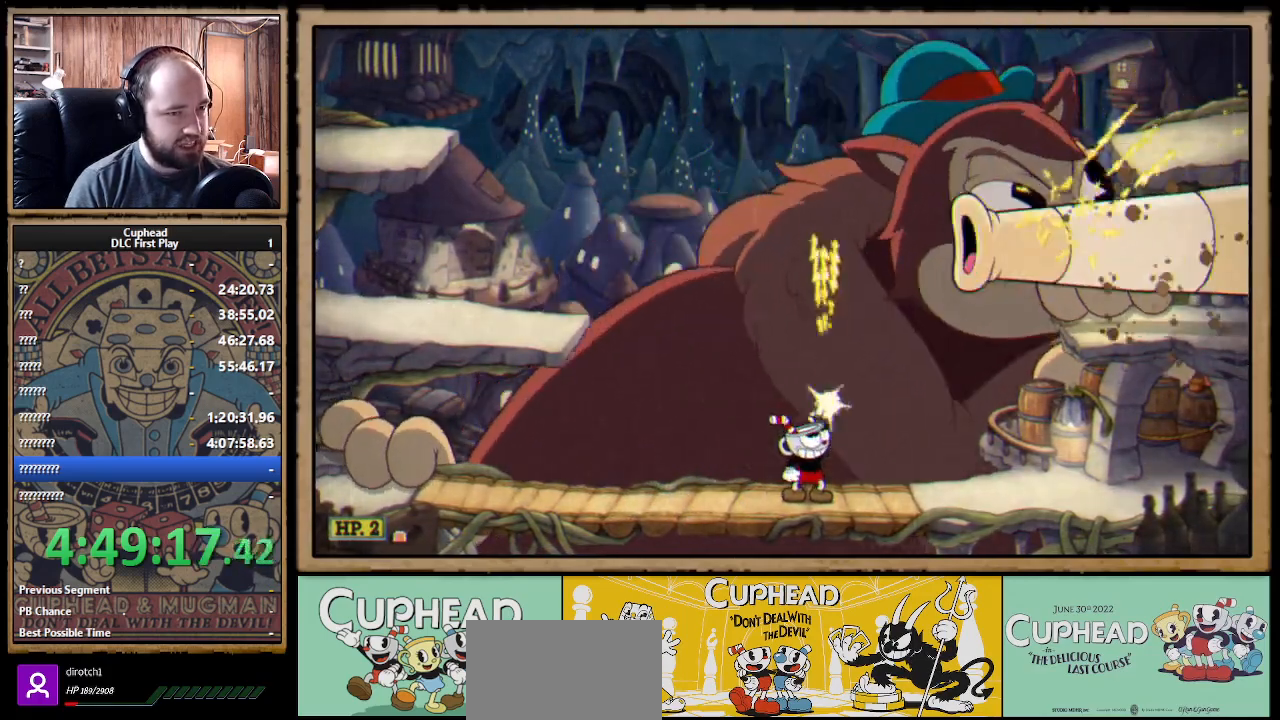
{"buttons": ["X", "R1"], "left_stick": "up-right", "right_stick": "center", "events": [[333, "left_stick", "up-right"]]}
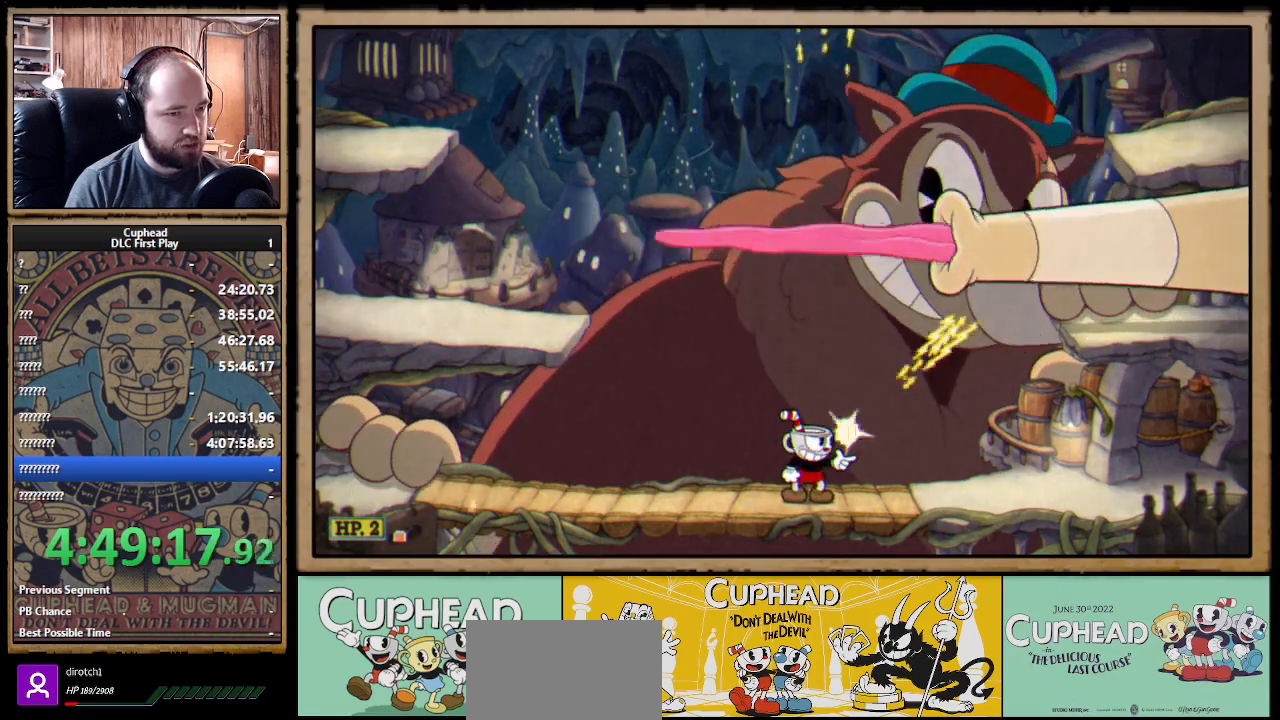
{"buttons": ["X", "R1"], "left_stick": "up-right", "right_stick": "center", "events": []}
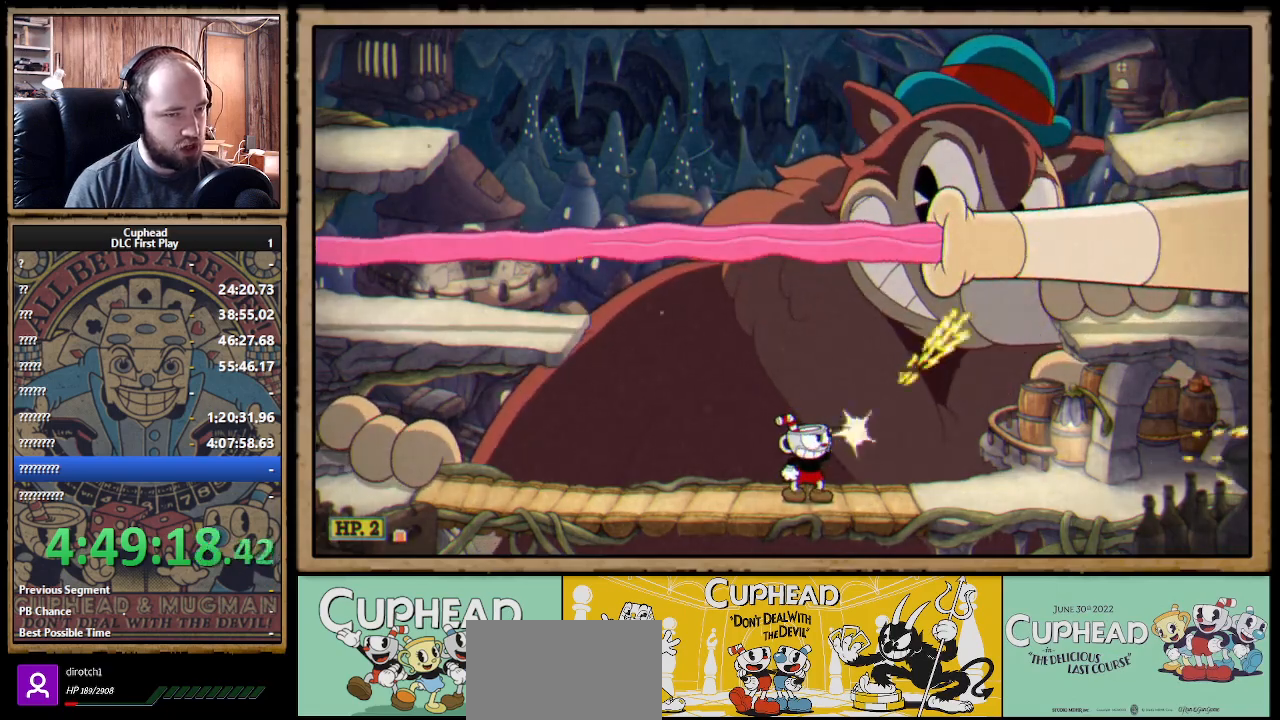
{"buttons": ["X", "R1"], "left_stick": "up-right", "right_stick": "center", "events": []}
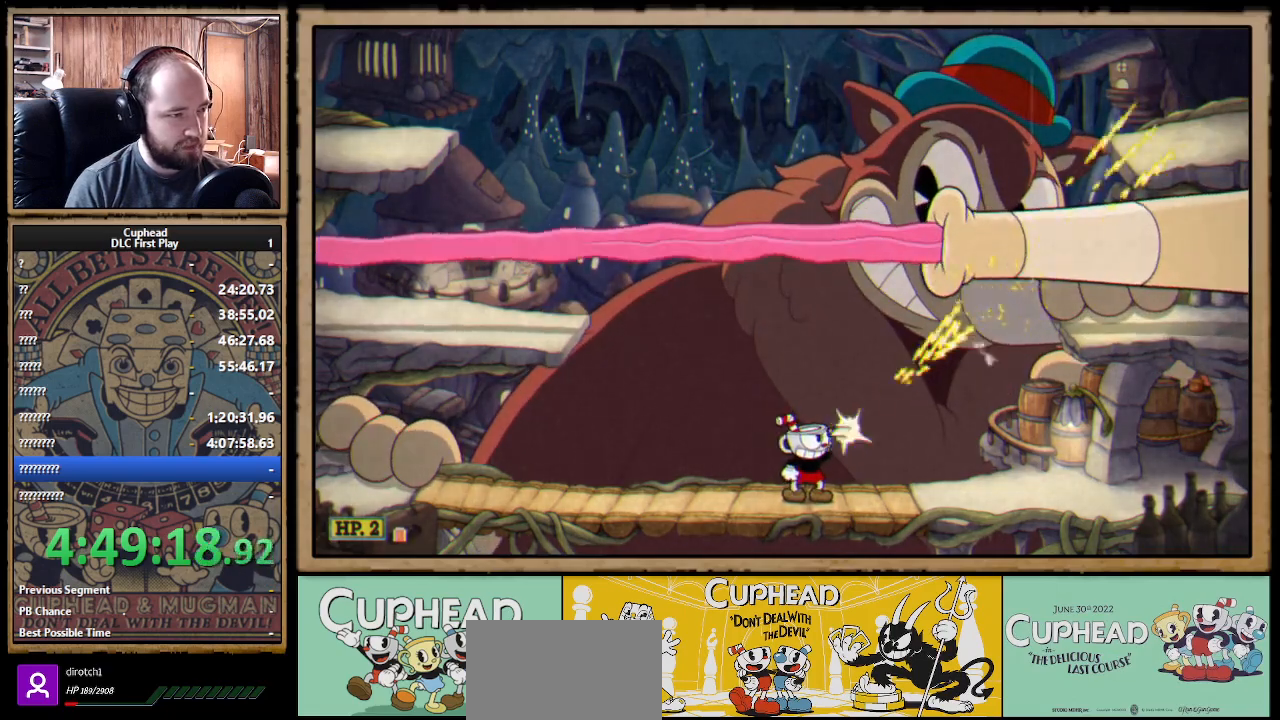
{"buttons": ["X", "R1"], "left_stick": "up-right", "right_stick": "center", "events": []}
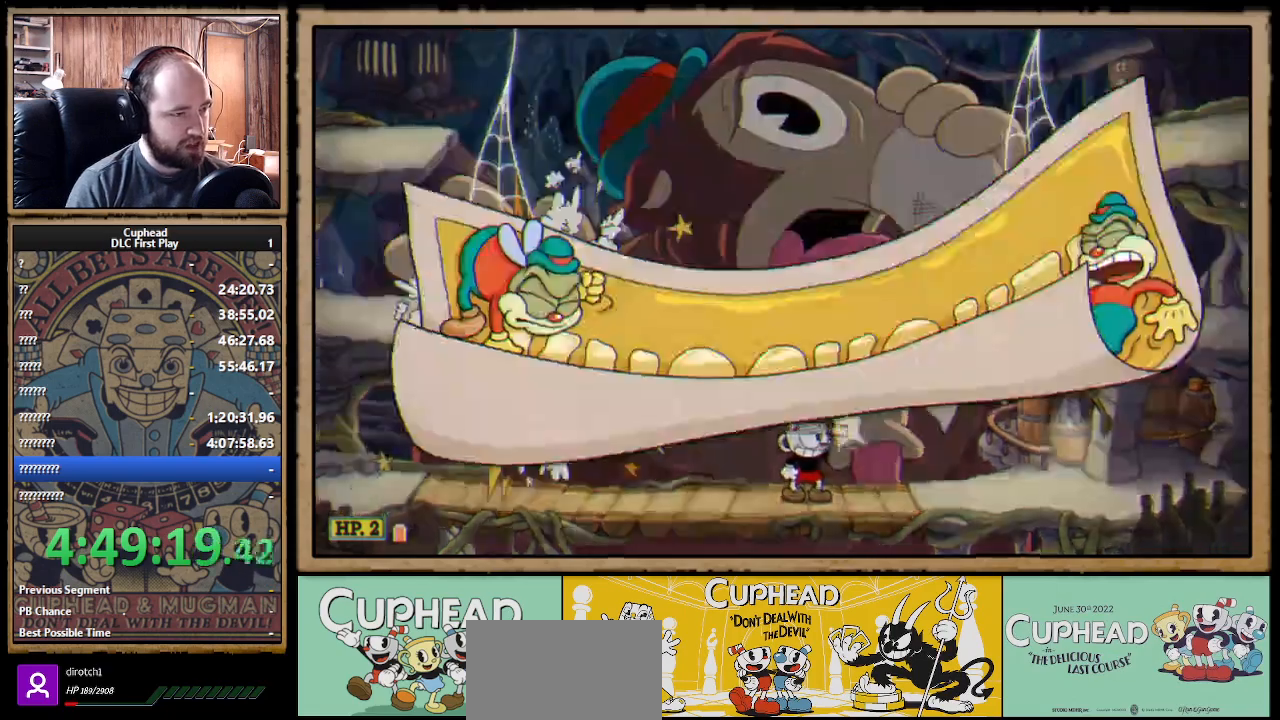
{"buttons": ["X", "R1"], "left_stick": "up", "right_stick": "center", "events": [[167, "left_stick", "up"]]}
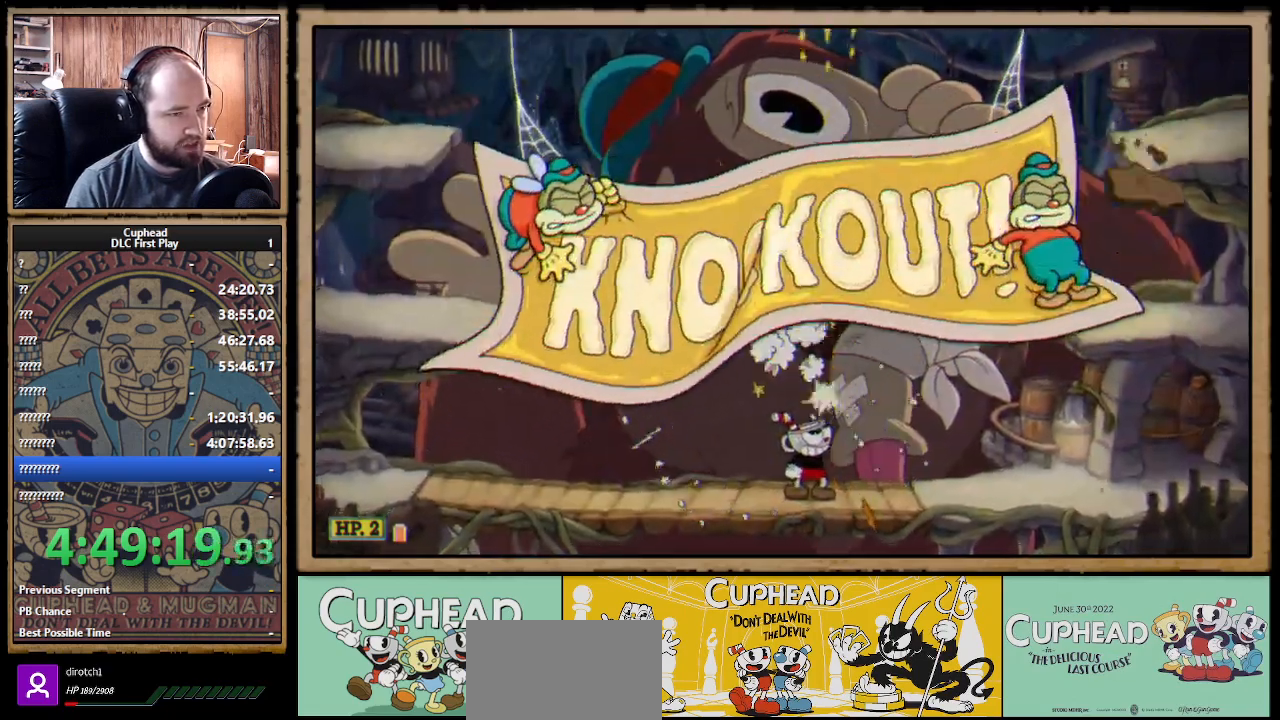
{"buttons": ["X", "R1"], "left_stick": "up", "right_stick": "center", "events": []}
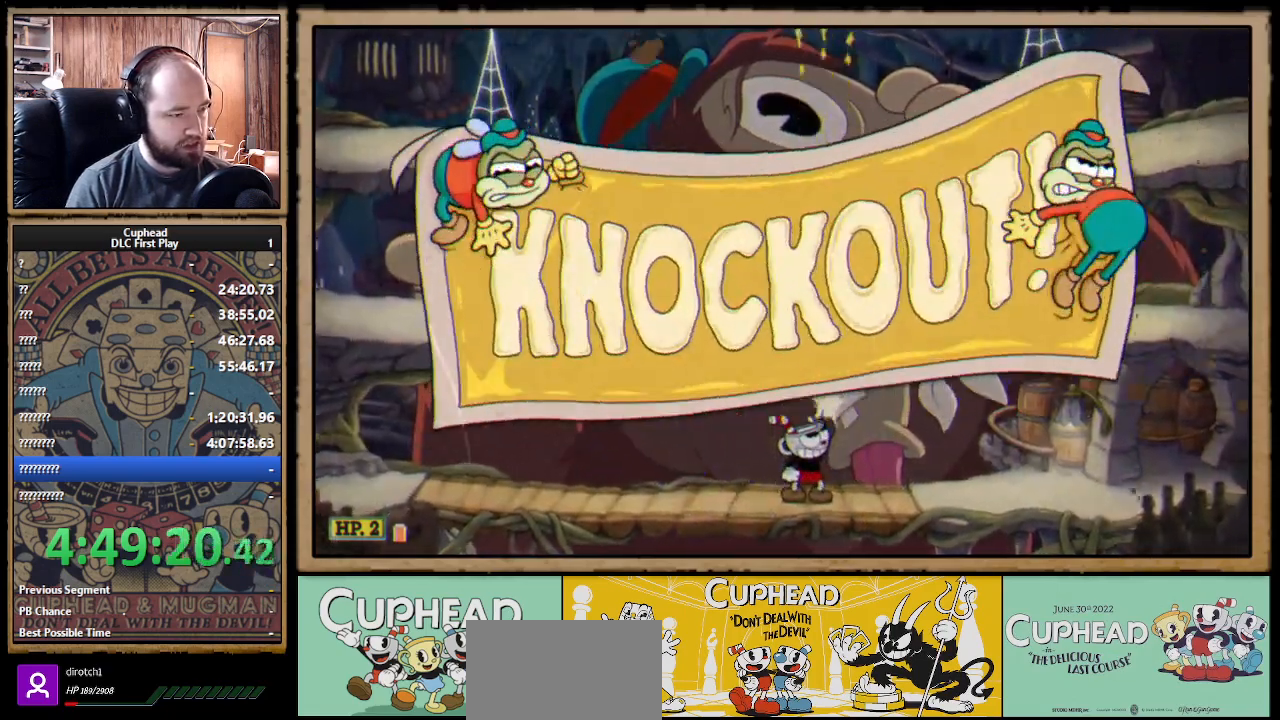
{"buttons": ["X", "R1"], "left_stick": "up-right", "right_stick": "center", "events": [[83, "R1", "up"], [100, "left_stick", "up-left"], [250, "R1", "down"], [250, "left_stick", "up-right"]]}